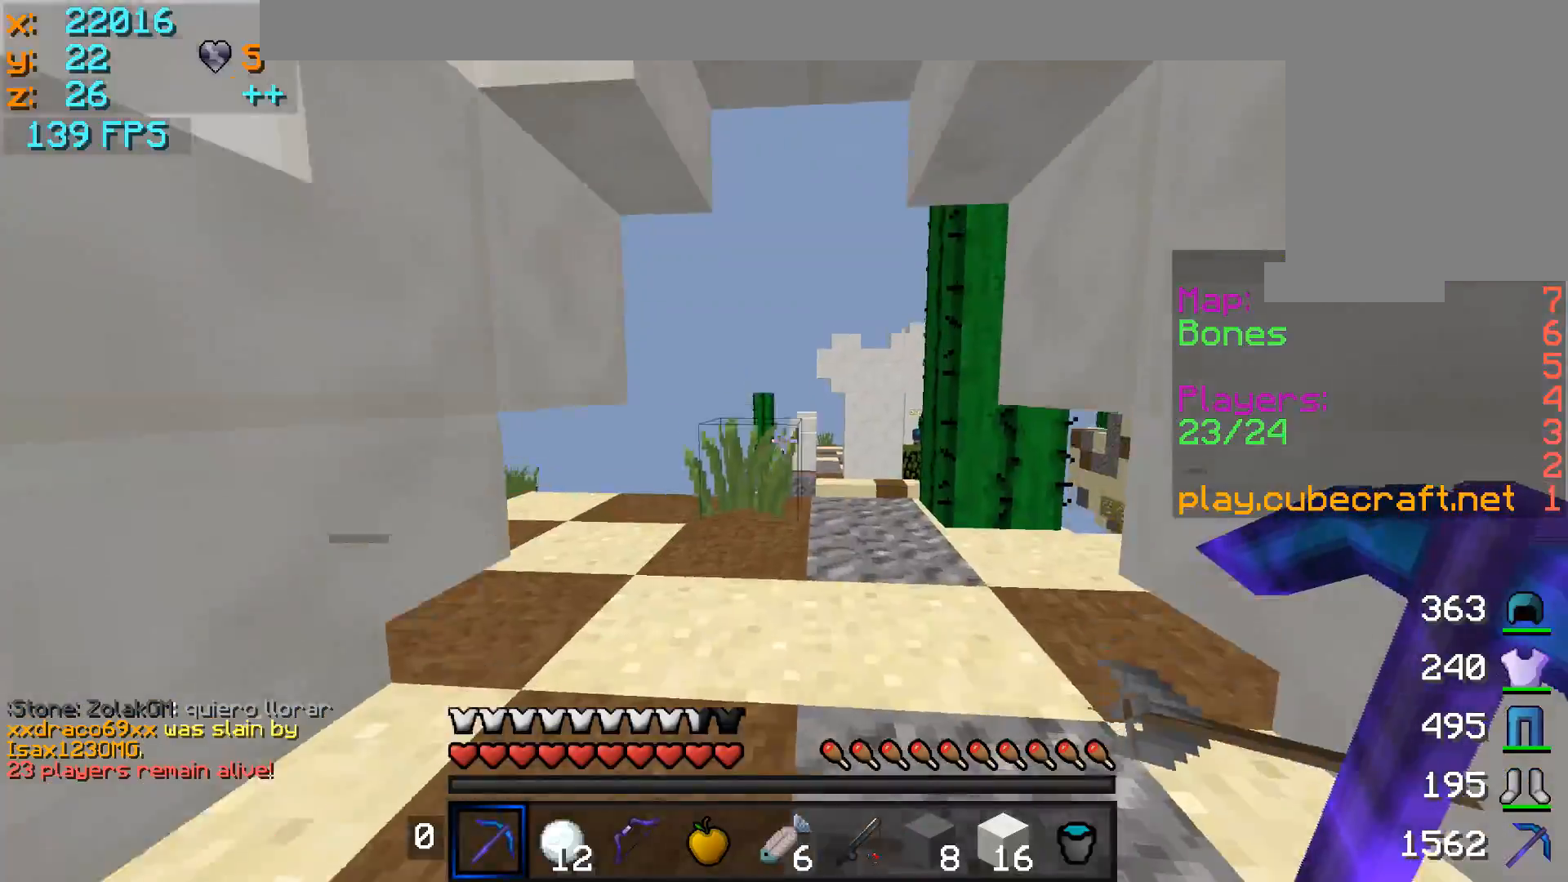
Gameplay with keyboard and mouse; each line is a JSON object with the keys and mouse buttons held at the frame after it. "events" lists presses ("down") and releases ("up") of "a", "d", "s", "w", "mouse_left" and "mouse_right" between this image and that frame as [ms after this image, input, new state], when the widget could be followed in between. "mouse_left", "mouse_right" = the "left", "right" buttons of the "mouse" list. No other keys are recorded. Fast repeated clicks can show as one long hold. Mouse movement is not recorded.
{"keys": ["w"], "mouse": [], "events": []}
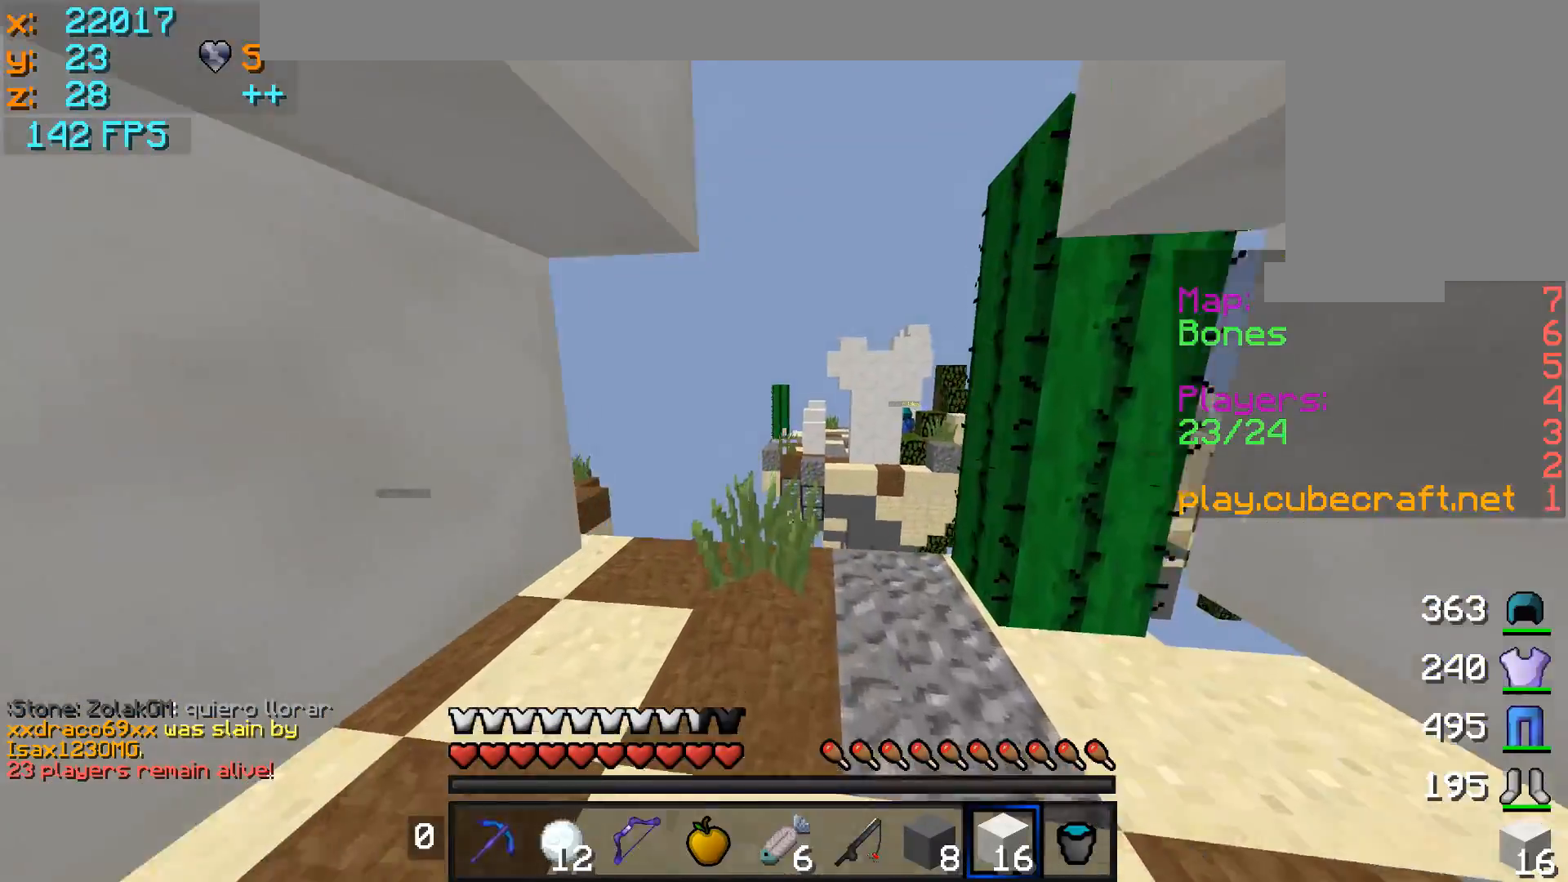
{"keys": ["w"], "mouse": [], "events": []}
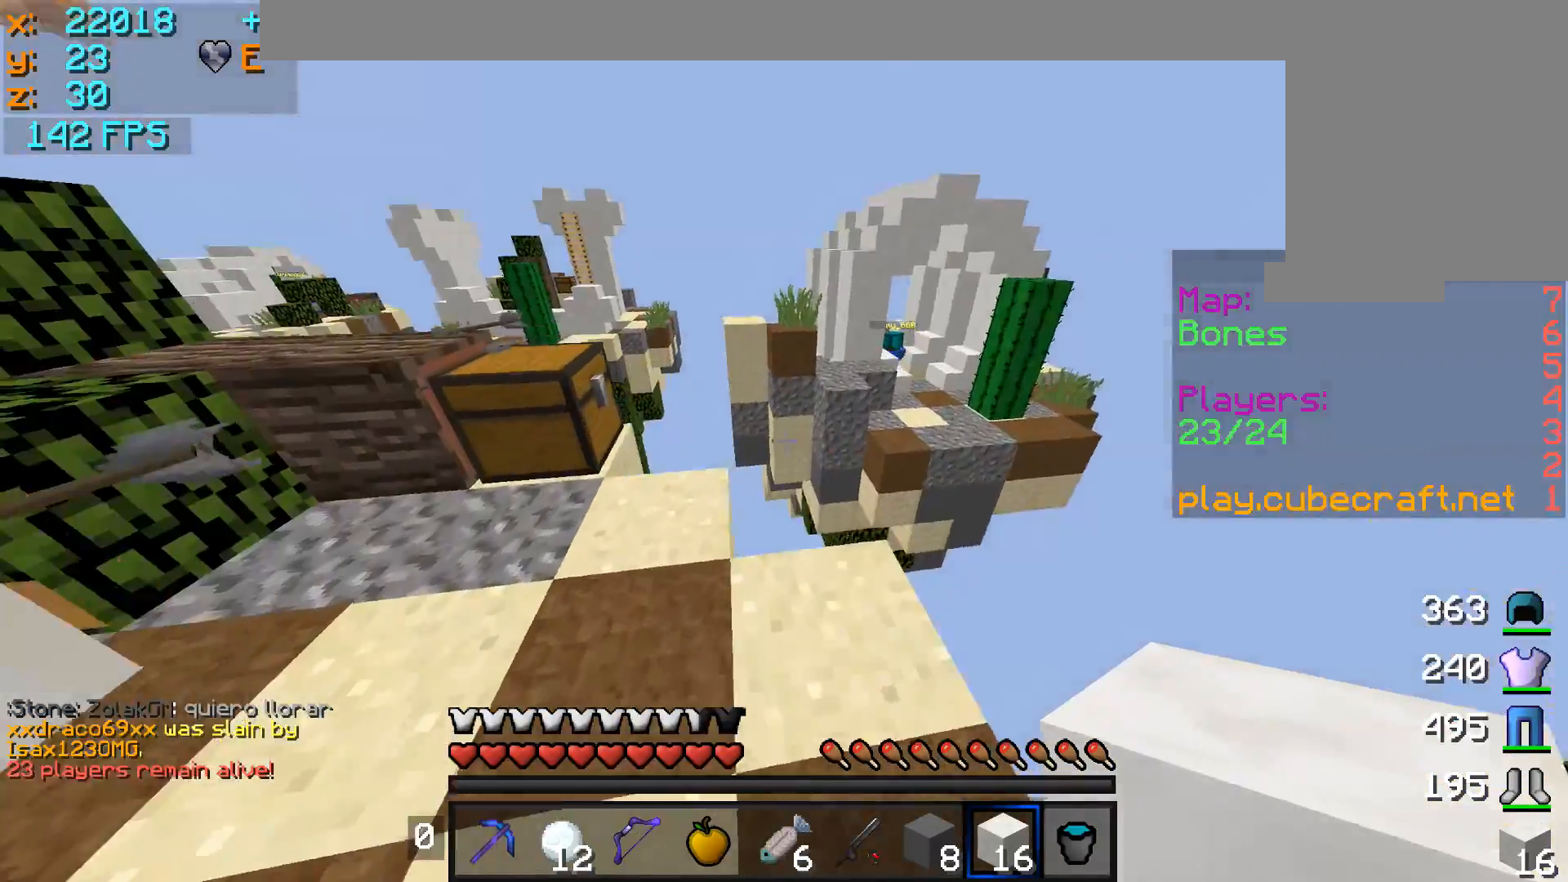
{"keys": ["d", "s"], "mouse": [], "events": [[167, "d", "down"], [200, "w", "up"], [300, "mouse_right", "down"], [350, "mouse_right", "up"], [350, "s", "down"], [450, "mouse_right", "down"], [500, "mouse_right", "up"]]}
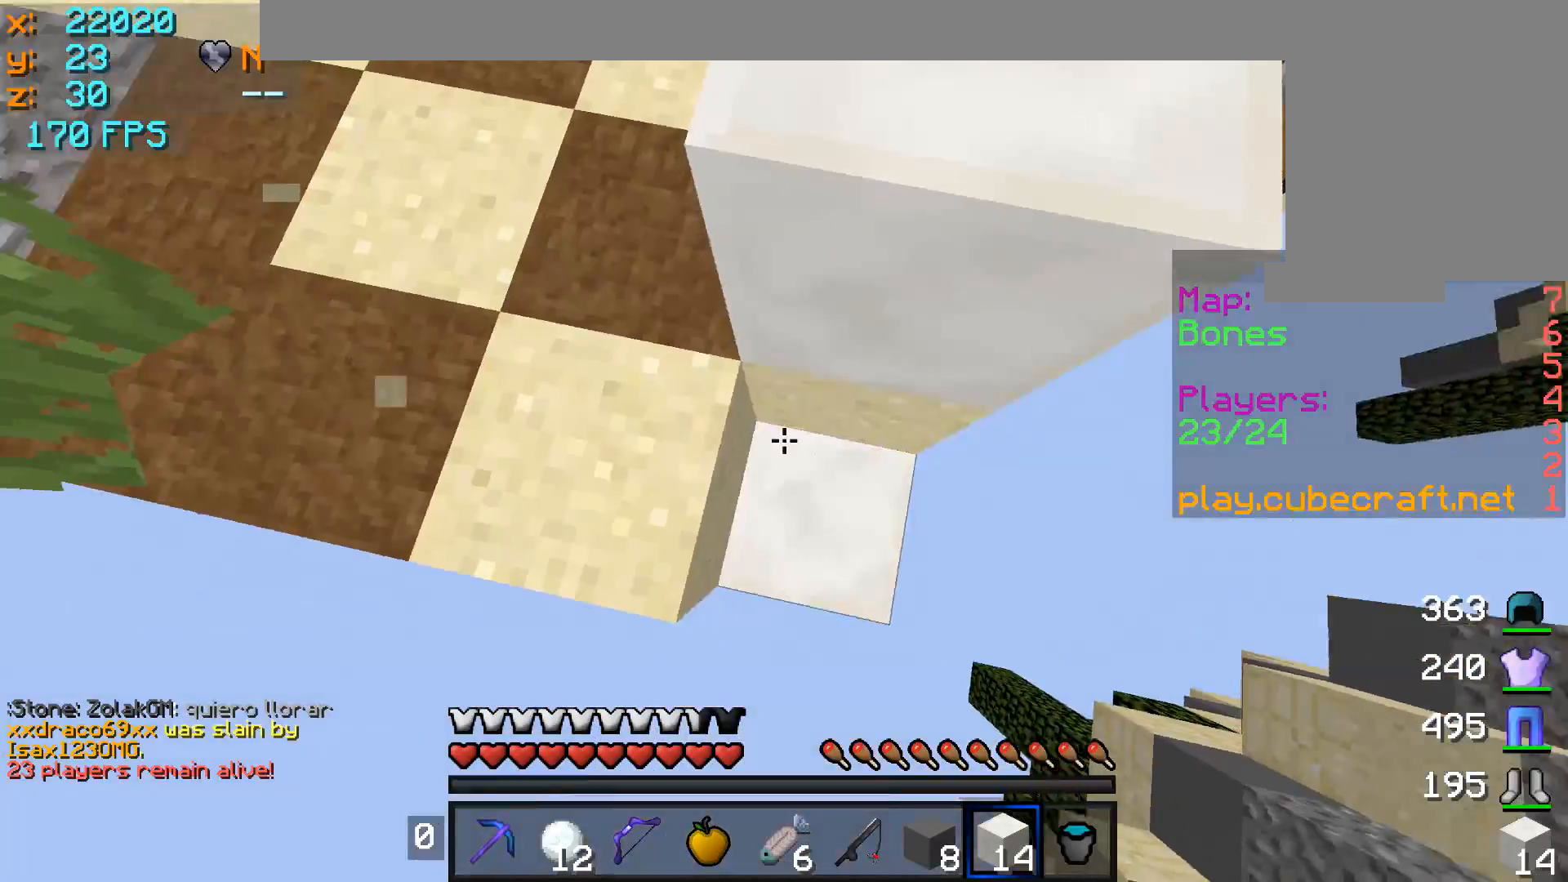
{"keys": ["d", "s"], "mouse": ["right"], "events": [[50, "mouse_right", "down"], [150, "mouse_right", "up"], [200, "mouse_right", "down"], [250, "mouse_right", "up"], [350, "mouse_right", "down"], [400, "mouse_right", "up"], [500, "mouse_right", "down"]]}
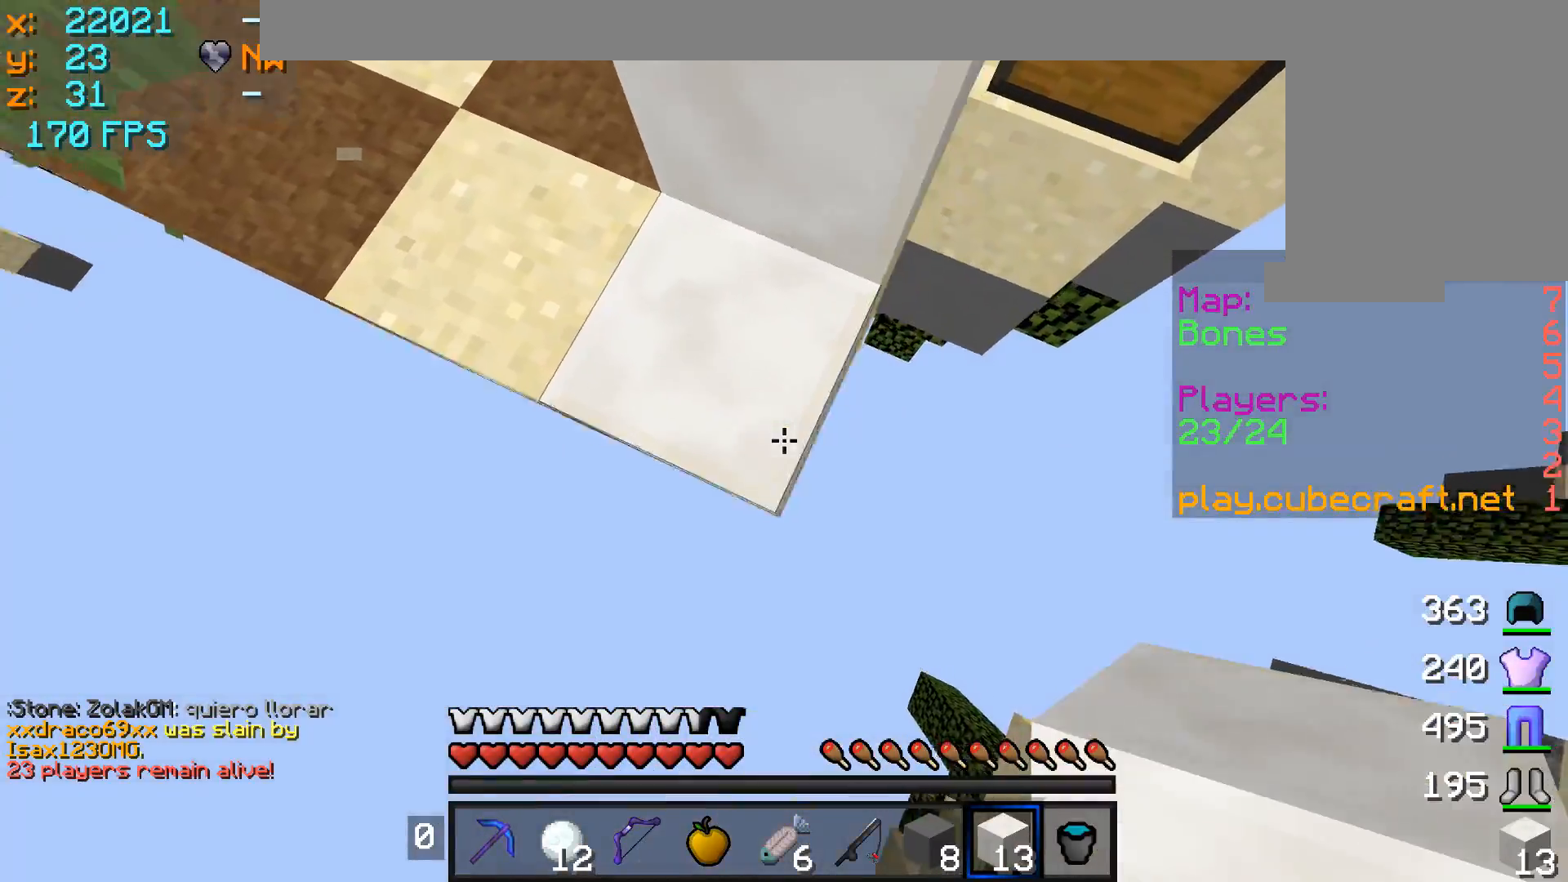
{"keys": ["a"], "mouse": [], "events": [[50, "mouse_right", "up"], [100, "d", "up"], [100, "mouse_right", "down"], [200, "a", "down"], [200, "mouse_right", "up"], [350, "s", "up"]]}
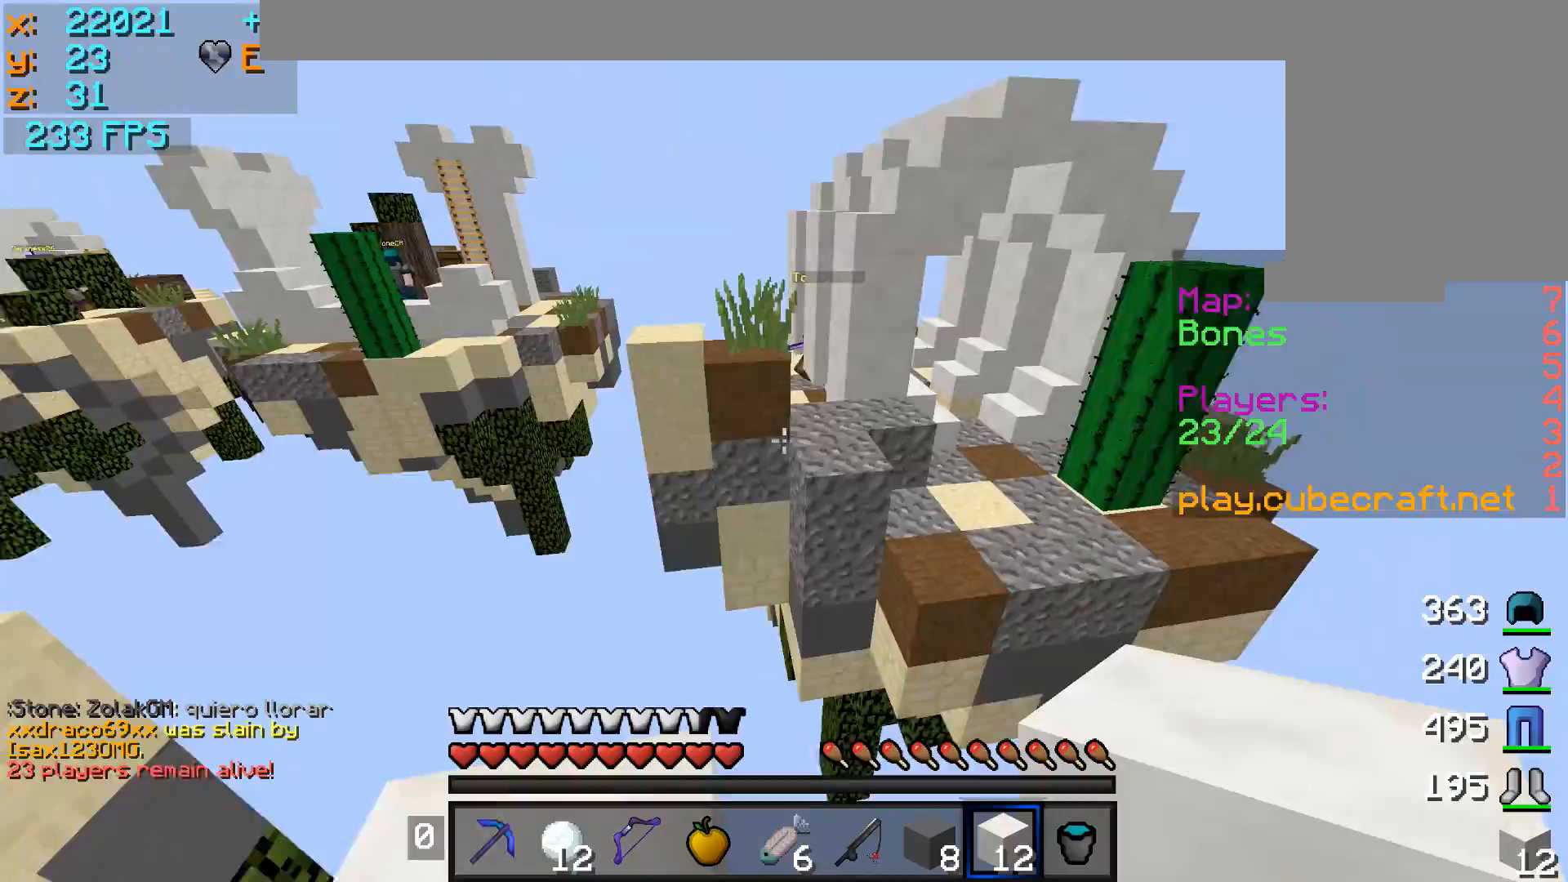
{"keys": ["w"], "mouse": [], "events": [[50, "a", "up"], [100, "w", "down"]]}
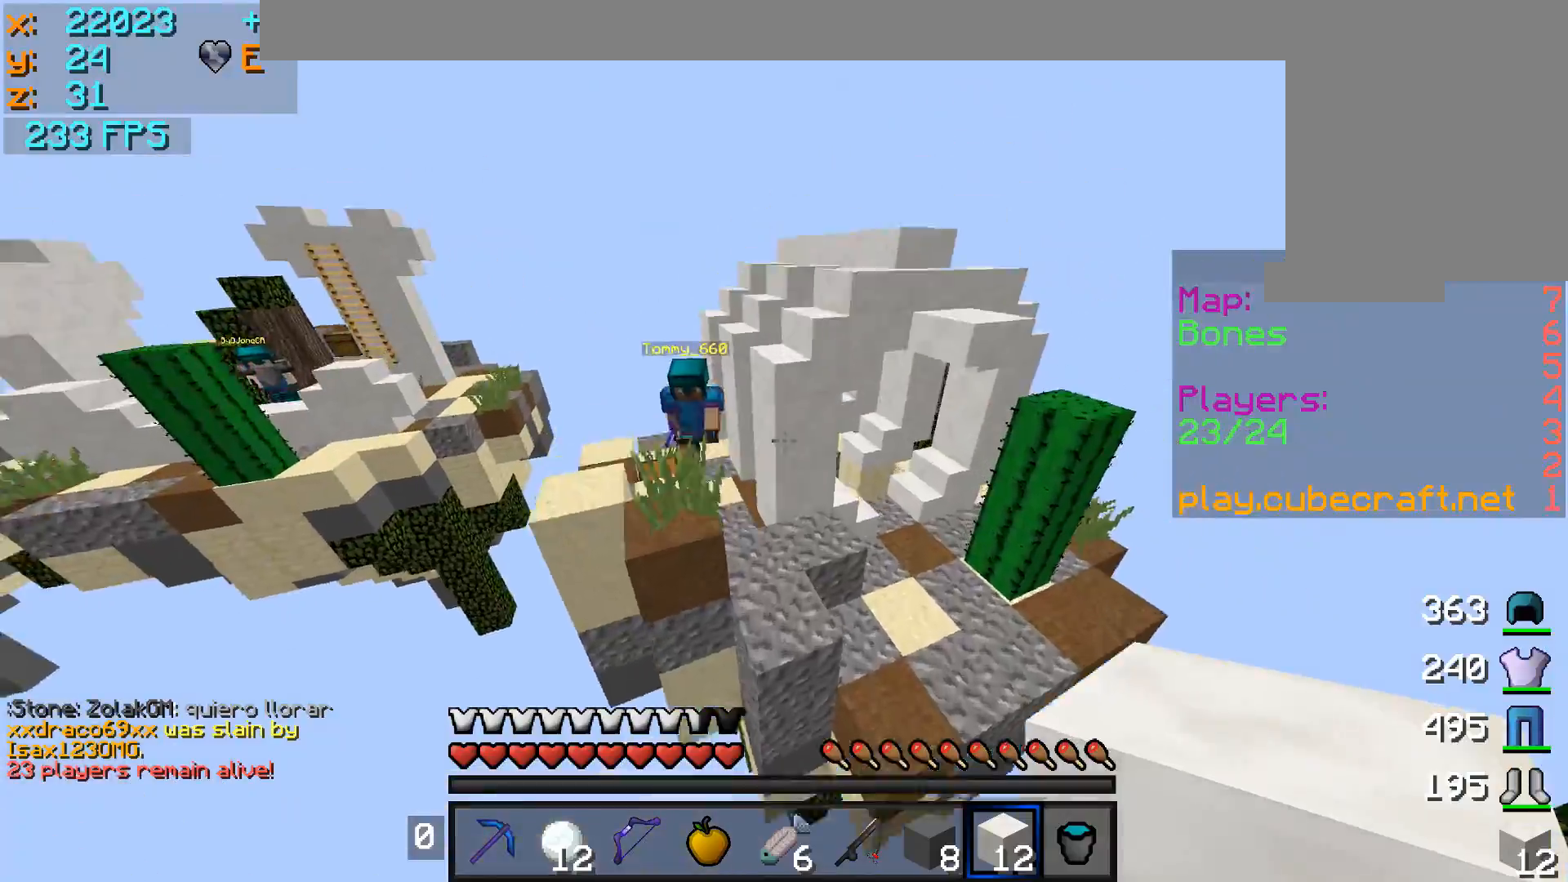
{"keys": ["w"], "mouse": ["left"], "events": [[50, "d", "down"], [250, "d", "up"], [350, "mouse_left", "down"], [467, "mouse_left", "up"], [500, "mouse_left", "down"]]}
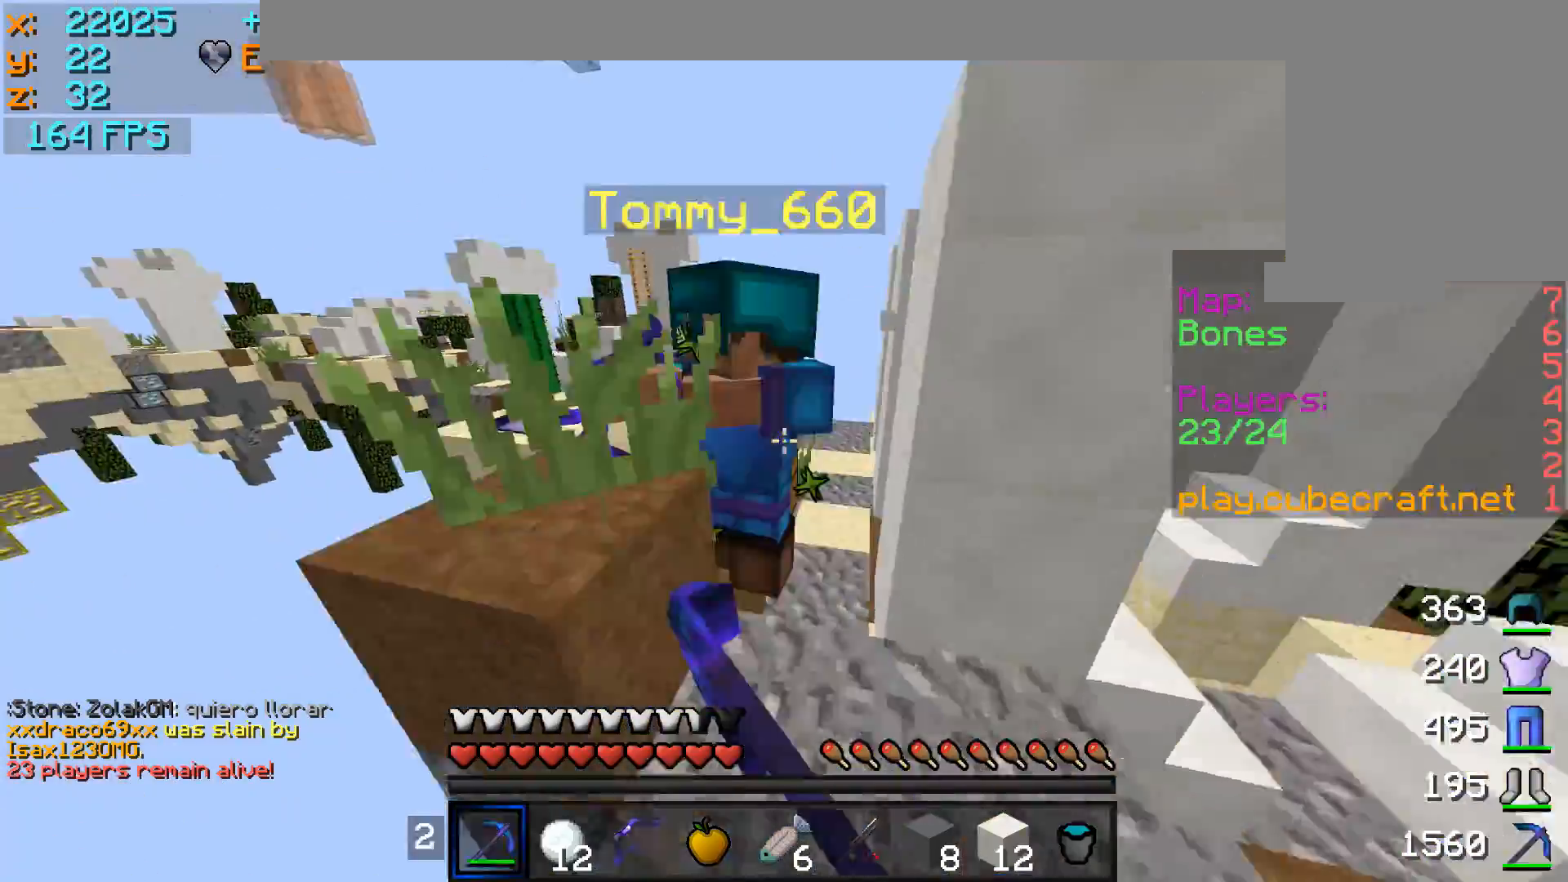
{"keys": ["w"], "mouse": [], "events": [[50, "d", "down"], [50, "mouse_left", "up"], [100, "mouse_left", "down"], [217, "d", "up"], [217, "mouse_left", "up"], [250, "a", "down"], [250, "mouse_left", "down"], [300, "mouse_left", "up"], [367, "mouse_left", "down"], [400, "mouse_left", "up"], [450, "a", "up"]]}
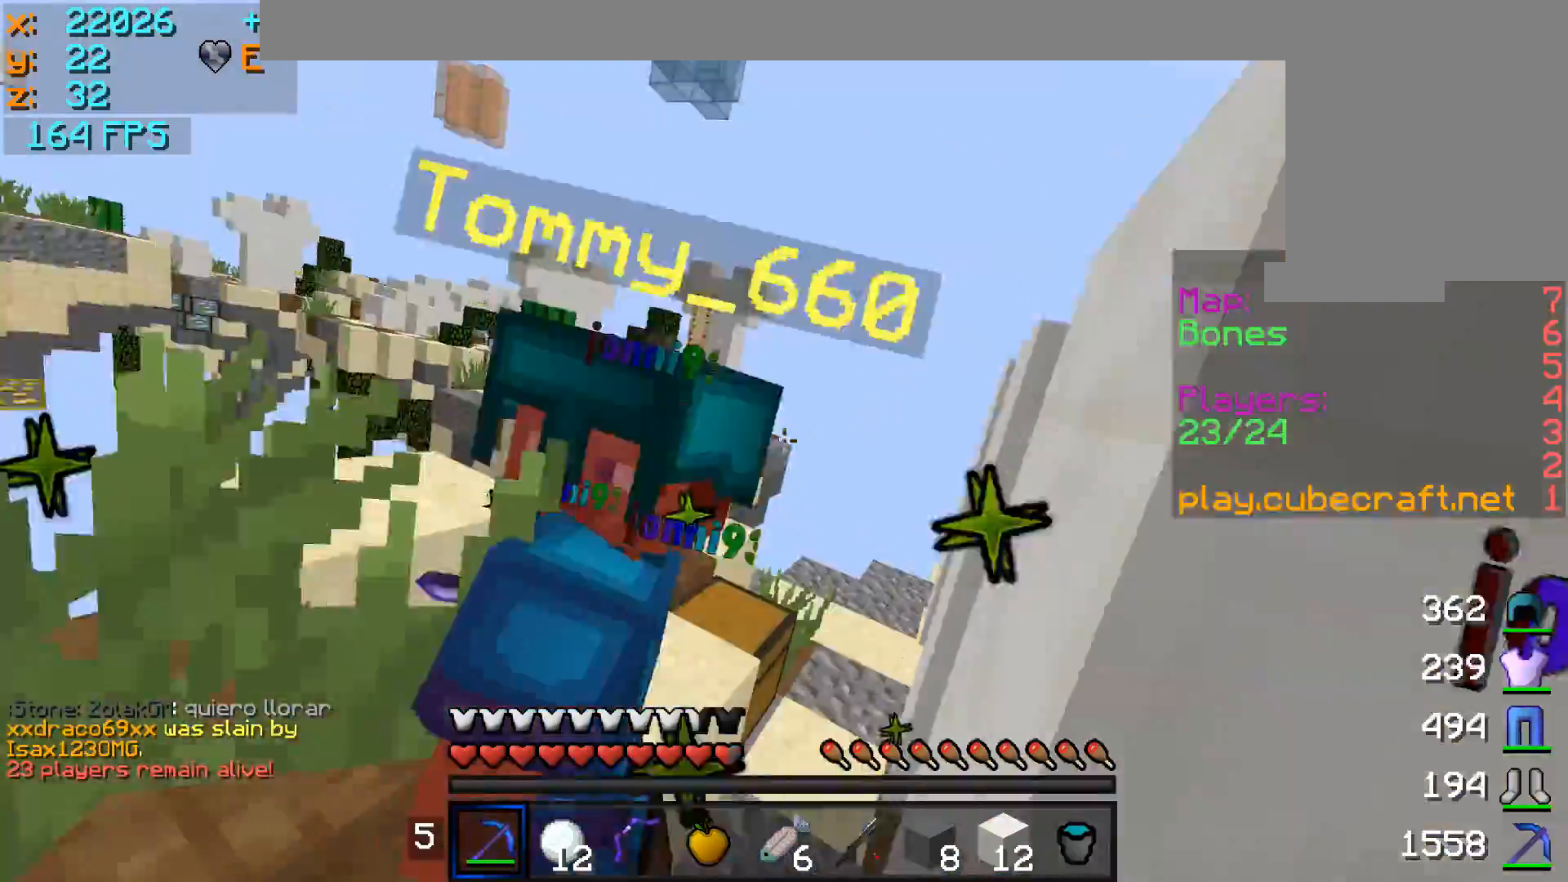
{"keys": ["a", "w"], "mouse": [], "events": [[17, "mouse_left", "down"], [50, "mouse_left", "up"], [117, "mouse_left", "down"], [167, "mouse_left", "up"], [200, "mouse_left", "down"], [250, "mouse_left", "up"], [367, "a", "down"], [367, "mouse_left", "down"], [400, "mouse_left", "up"], [450, "mouse_left", "down"], [500, "mouse_left", "up"]]}
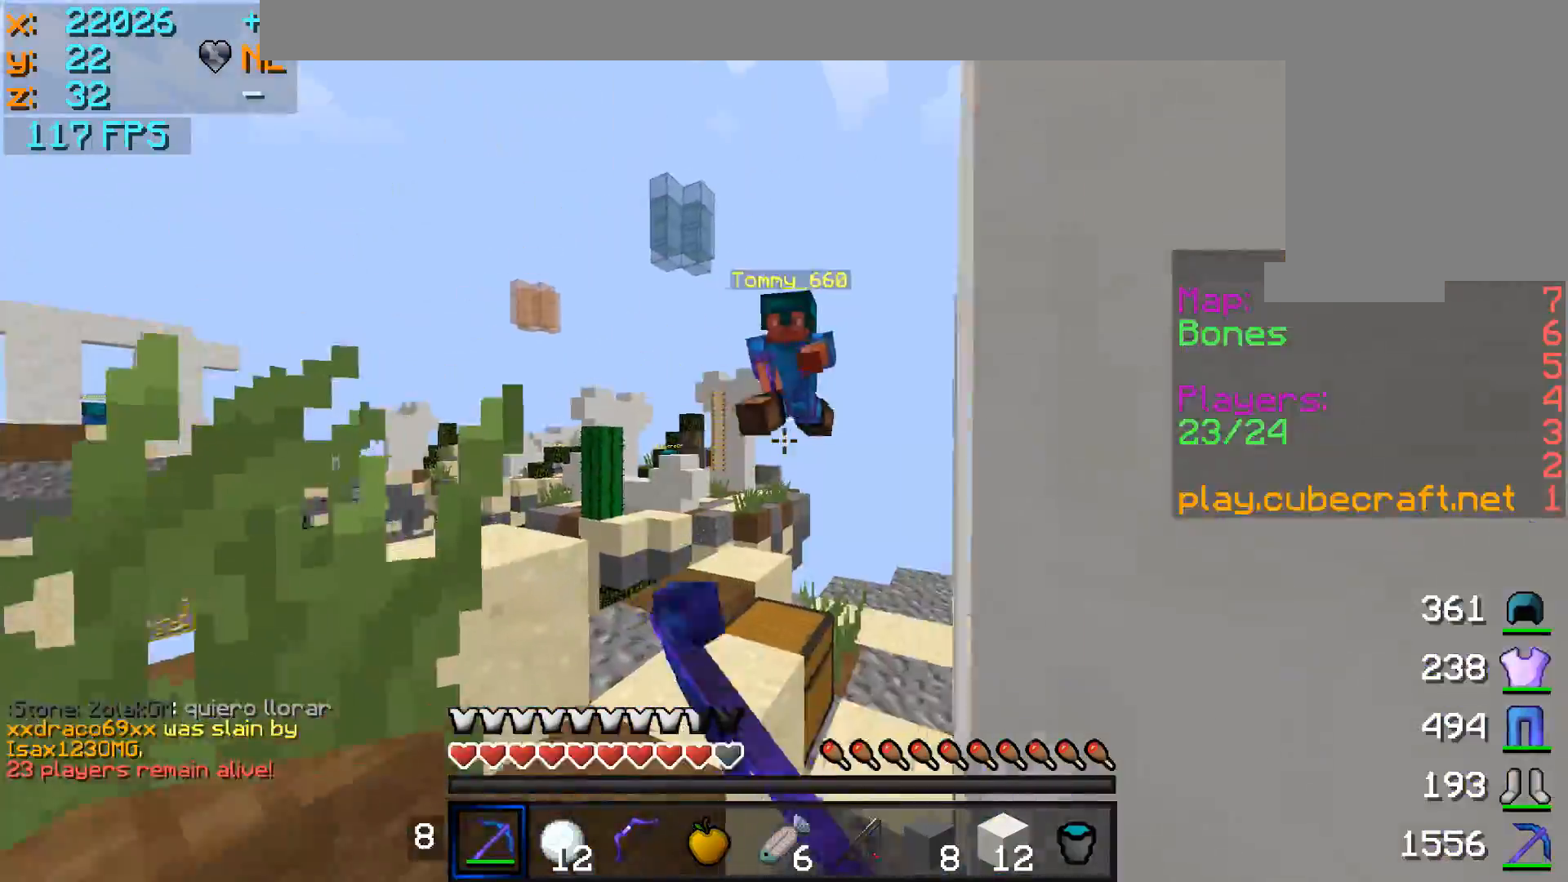
{"keys": ["w"], "mouse": ["left"], "events": [[100, "mouse_left", "down"], [150, "mouse_left", "up"], [200, "a", "up"], [200, "mouse_left", "down"], [250, "mouse_left", "up"], [300, "mouse_left", "down"], [400, "mouse_left", "up"], [450, "mouse_left", "down"]]}
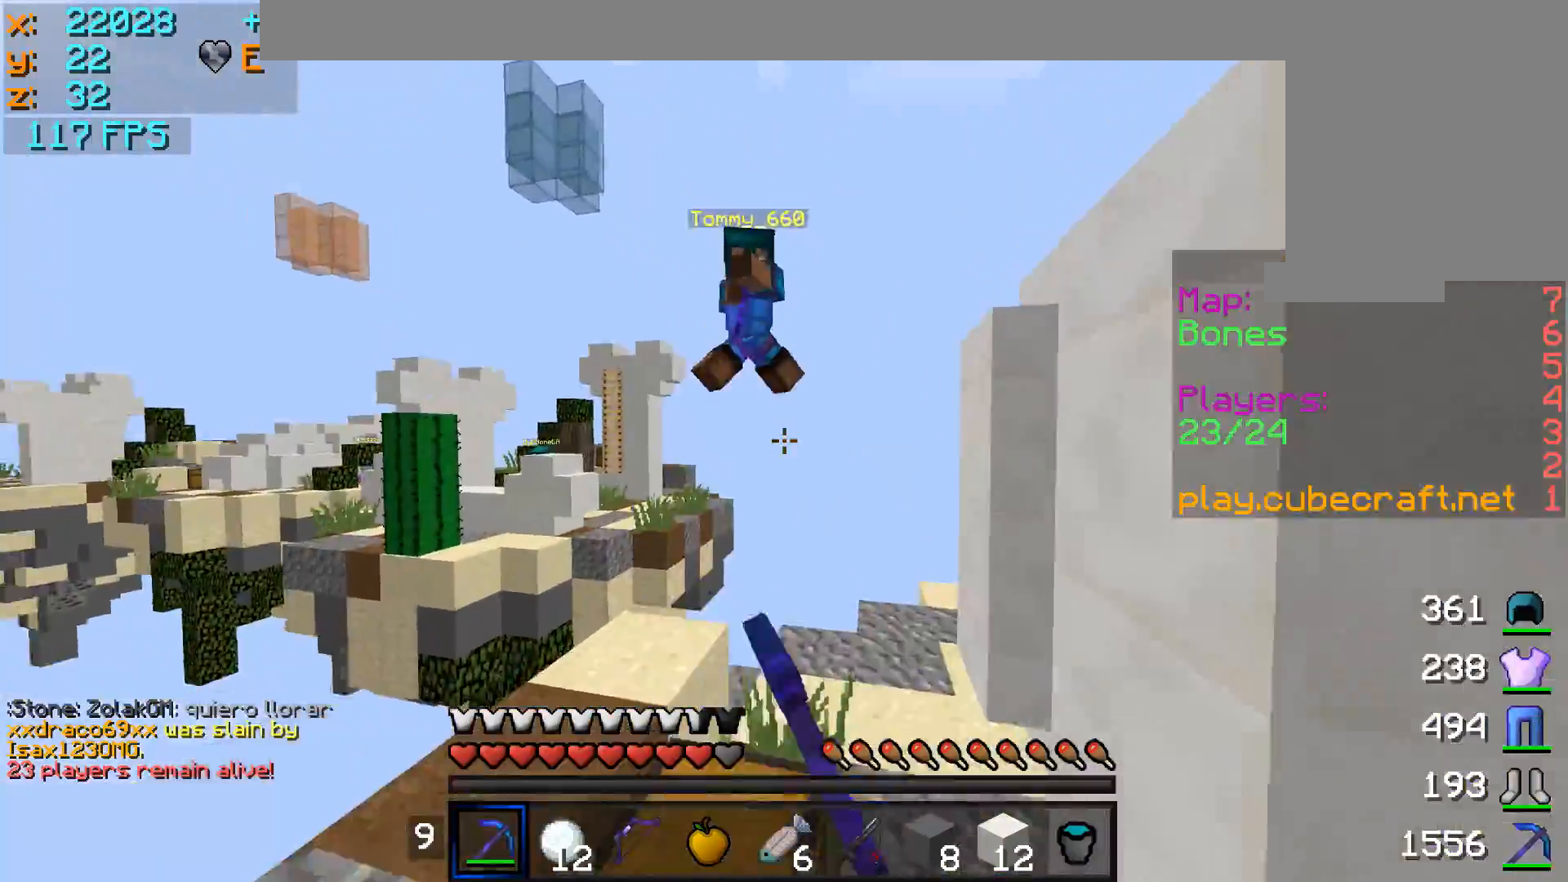
{"keys": ["d", "w"], "mouse": ["left"], "events": [[17, "d", "down"], [17, "mouse_left", "up"], [100, "mouse_left", "down"], [167, "d", "up"], [167, "mouse_left", "up"], [200, "mouse_left", "down"], [300, "d", "down"], [300, "mouse_left", "up"], [350, "mouse_left", "down"], [400, "mouse_left", "up"], [500, "mouse_left", "down"]]}
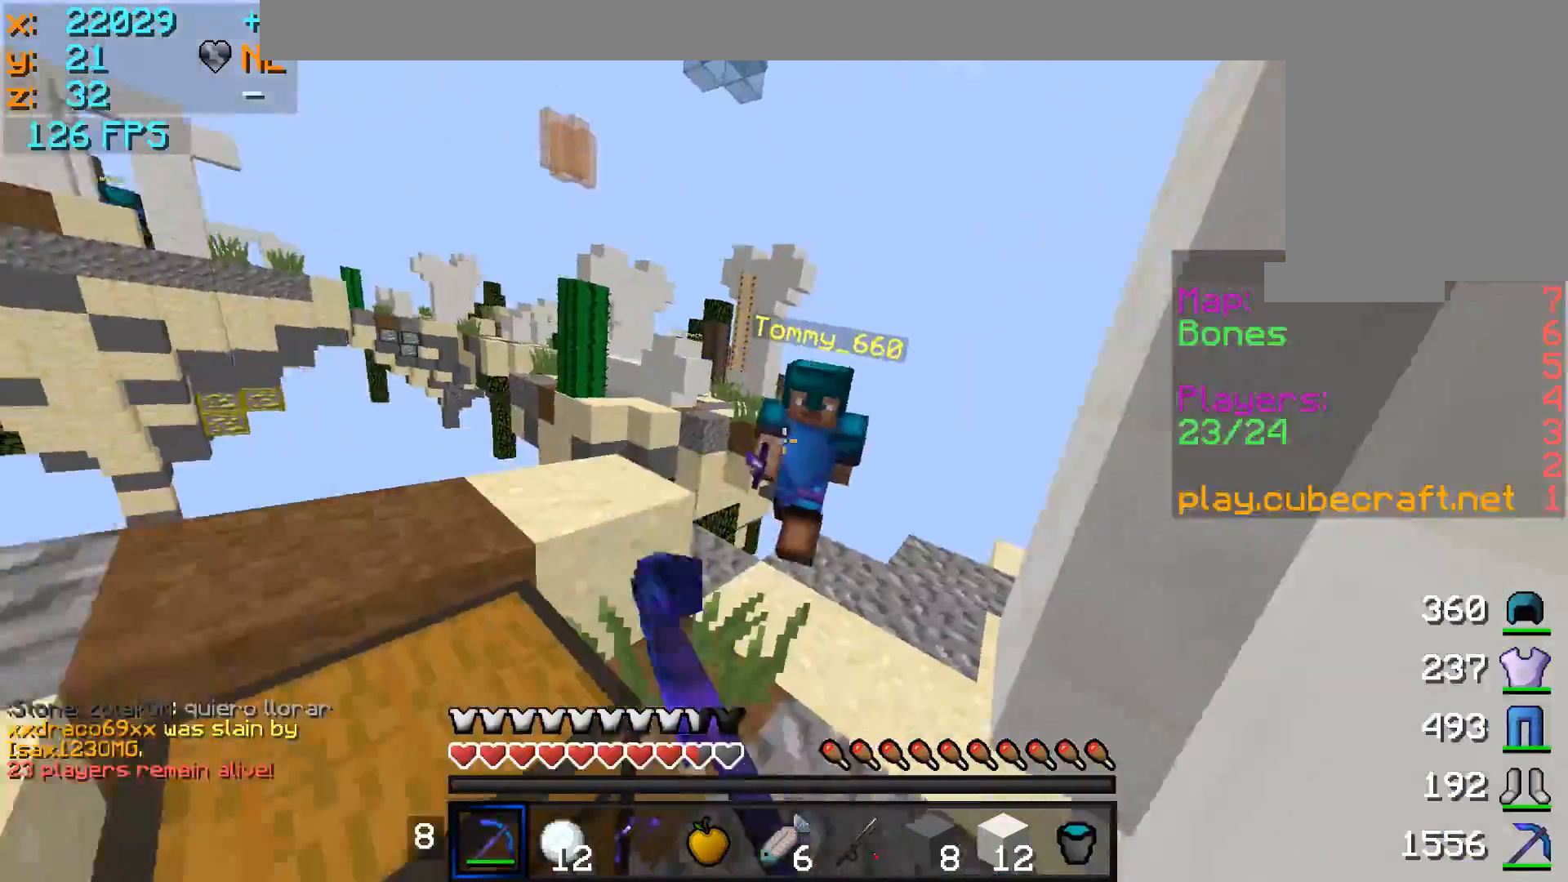
{"keys": ["d", "w"], "mouse": ["left"], "events": [[50, "mouse_left", "up"], [100, "mouse_left", "down"], [150, "d", "up"], [200, "mouse_left", "up"], [267, "mouse_left", "down"], [300, "a", "down"], [300, "mouse_left", "up"], [350, "mouse_left", "down"], [400, "mouse_left", "up"], [450, "a", "up"], [450, "d", "down"], [450, "mouse_left", "down"]]}
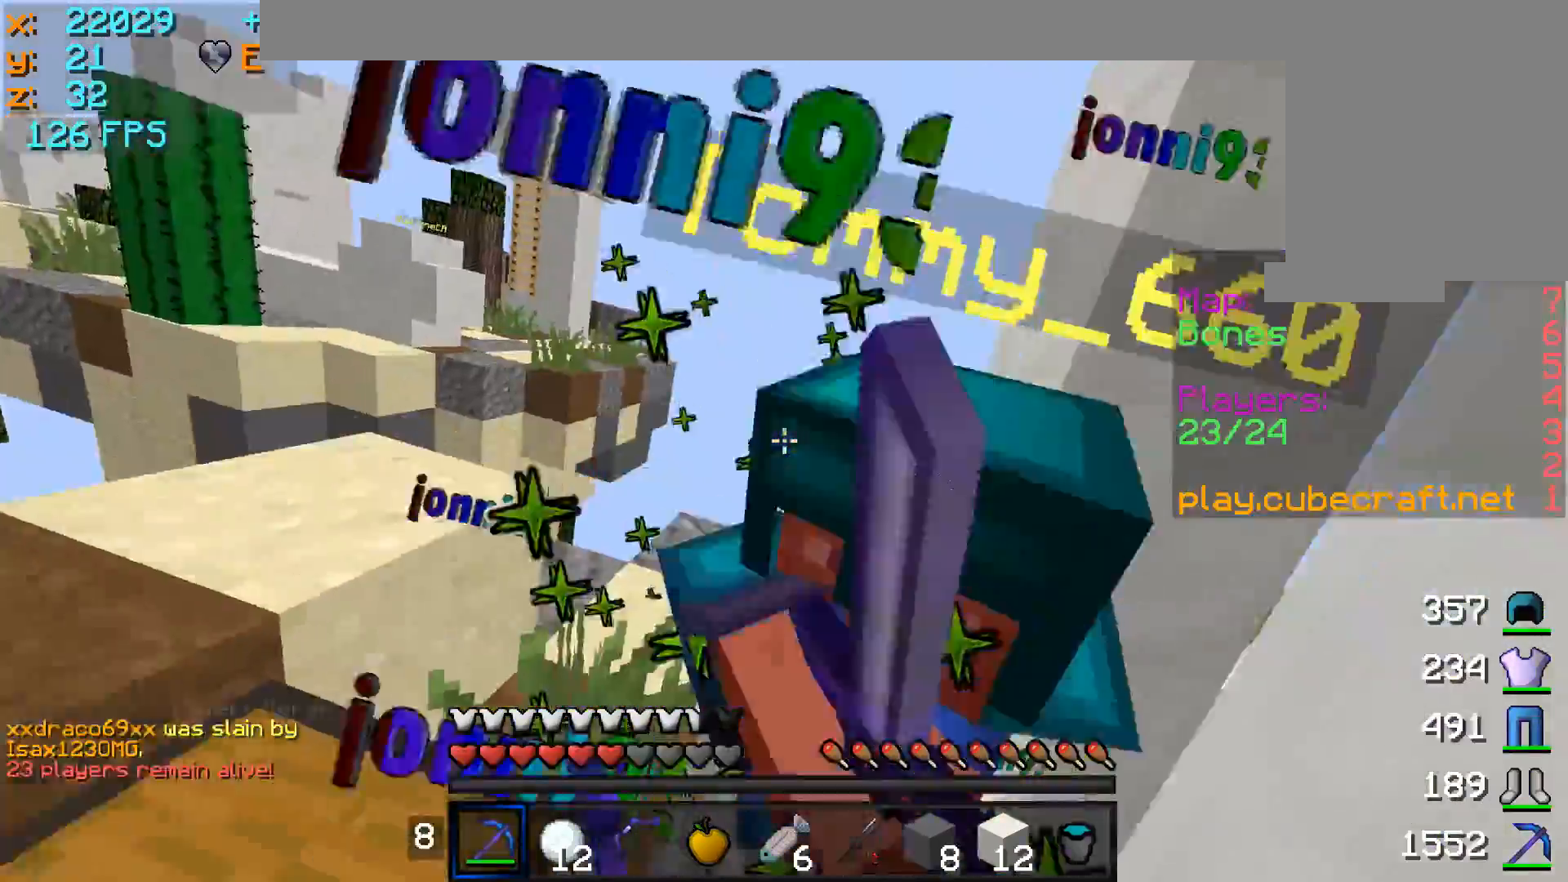
{"keys": ["w"], "mouse": [], "events": [[50, "mouse_left", "up"], [100, "mouse_left", "down"], [150, "a", "down"], [150, "d", "up"], [150, "mouse_left", "up"], [200, "mouse_left", "down"], [300, "a", "up"], [300, "d", "down"], [300, "mouse_left", "up"], [350, "mouse_left", "down"], [400, "mouse_left", "up"], [450, "mouse_left", "down"], [500, "d", "up"], [500, "mouse_left", "up"]]}
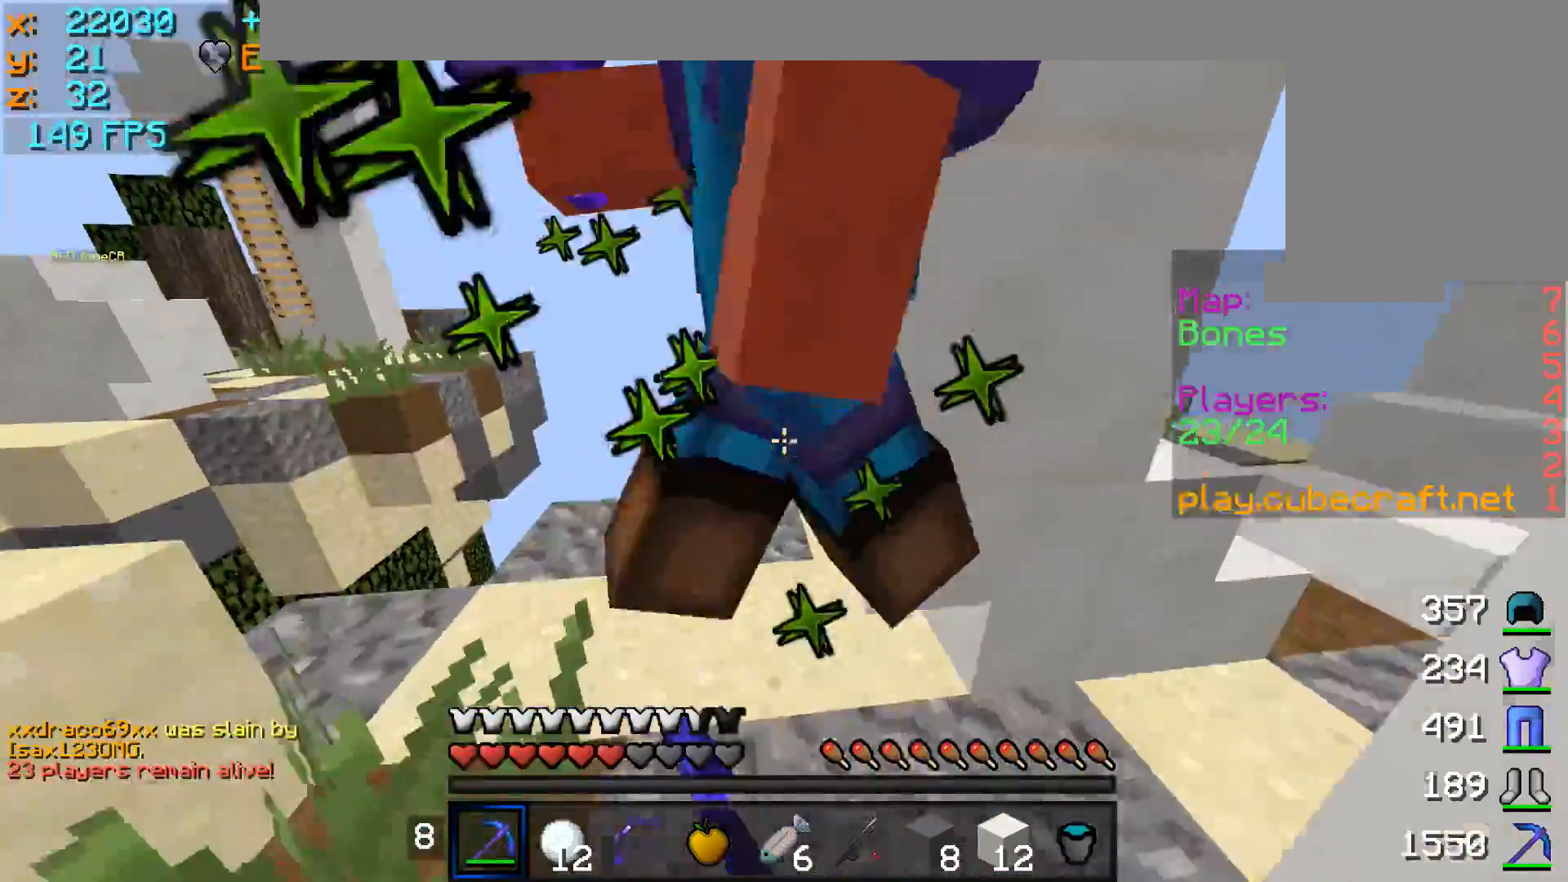
{"keys": ["a", "w"], "mouse": [], "events": [[100, "mouse_left", "down"], [150, "mouse_left", "up"], [200, "d", "down"], [200, "mouse_left", "down"], [250, "mouse_left", "up"], [367, "d", "up"], [367, "mouse_left", "down"], [400, "mouse_left", "up"], [450, "mouse_left", "down"], [500, "a", "down"], [500, "mouse_left", "up"]]}
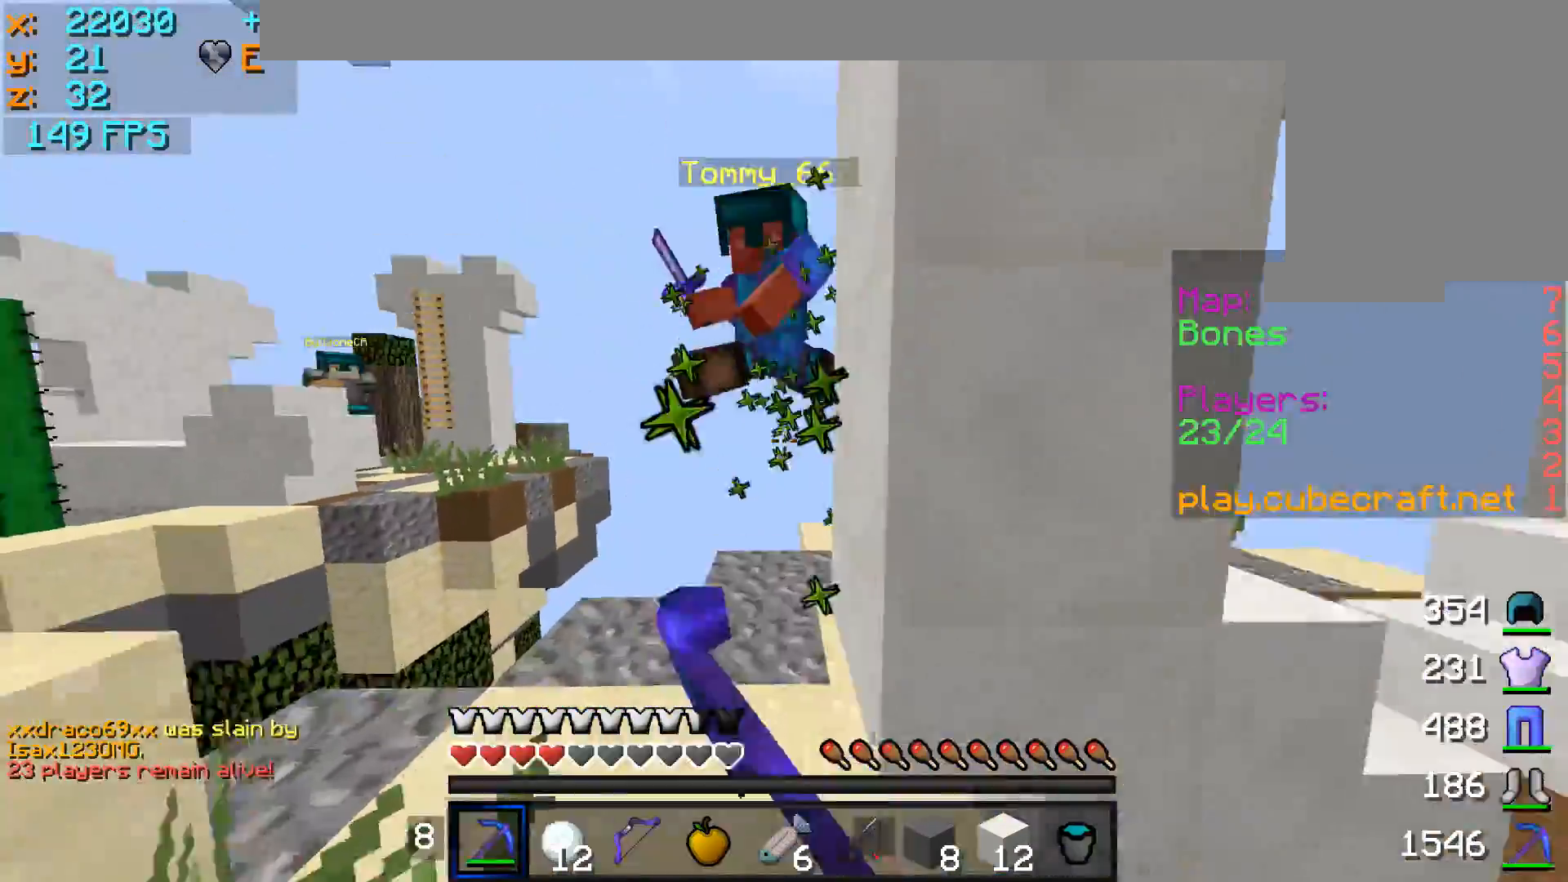
{"keys": ["d"], "mouse": [], "events": [[50, "mouse_left", "down"], [100, "mouse_left", "up"], [200, "mouse_left", "down"], [250, "mouse_left", "up"], [300, "a", "up"], [300, "mouse_left", "down"], [350, "d", "down"], [400, "mouse_left", "up"], [450, "mouse_left", "down"], [500, "mouse_left", "up"], [500, "w", "up"]]}
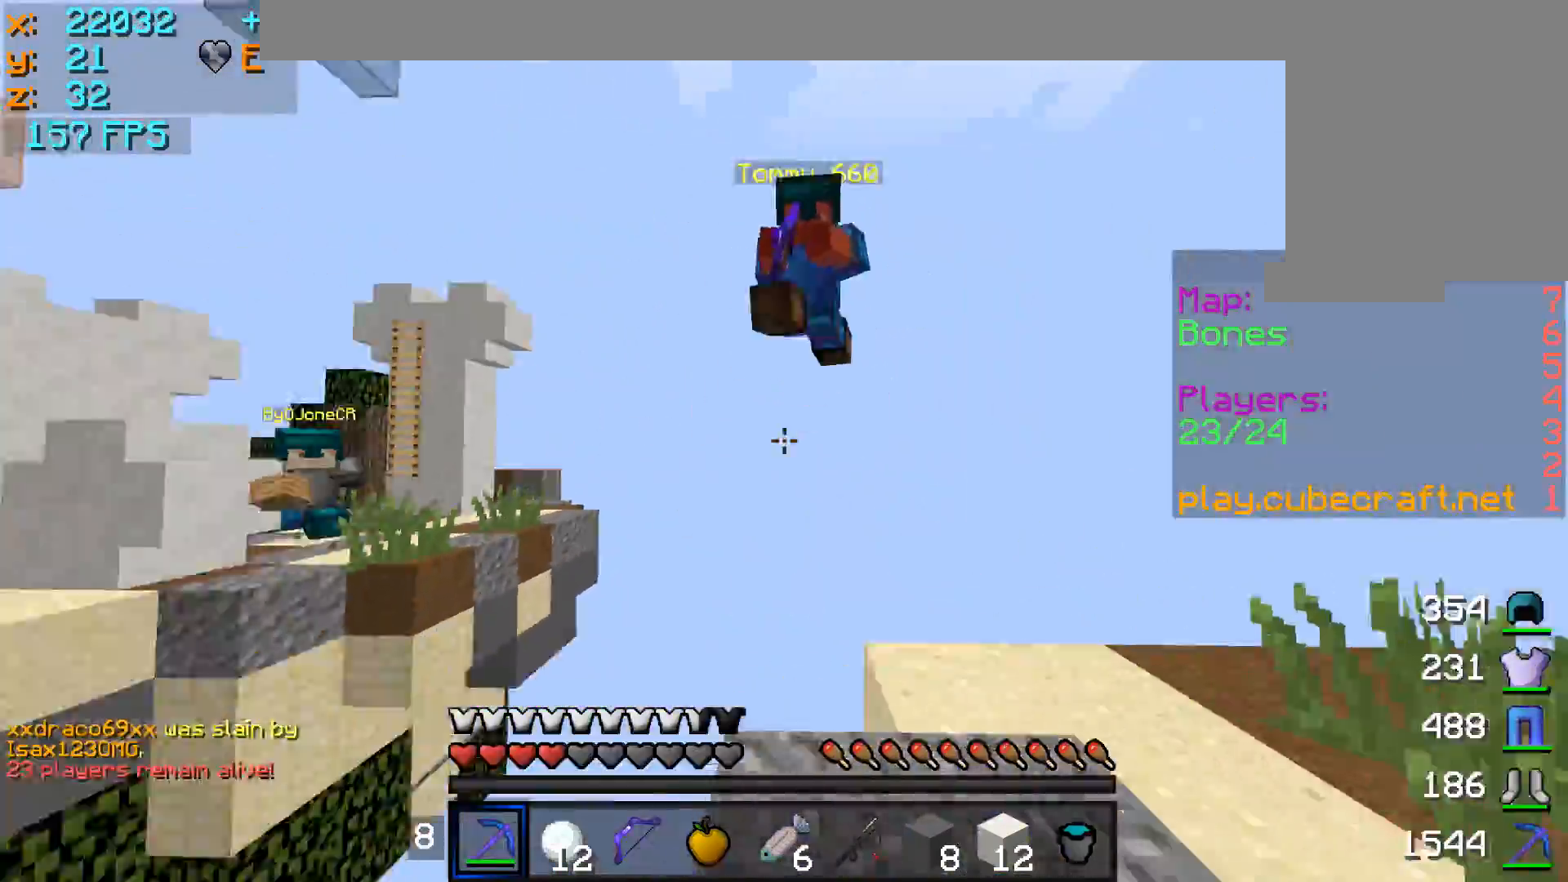
{"keys": ["s"], "mouse": [], "events": [[50, "mouse_left", "down"], [100, "a", "down"], [100, "mouse_left", "up"], [167, "d", "up"], [300, "s", "down"], [450, "a", "up"]]}
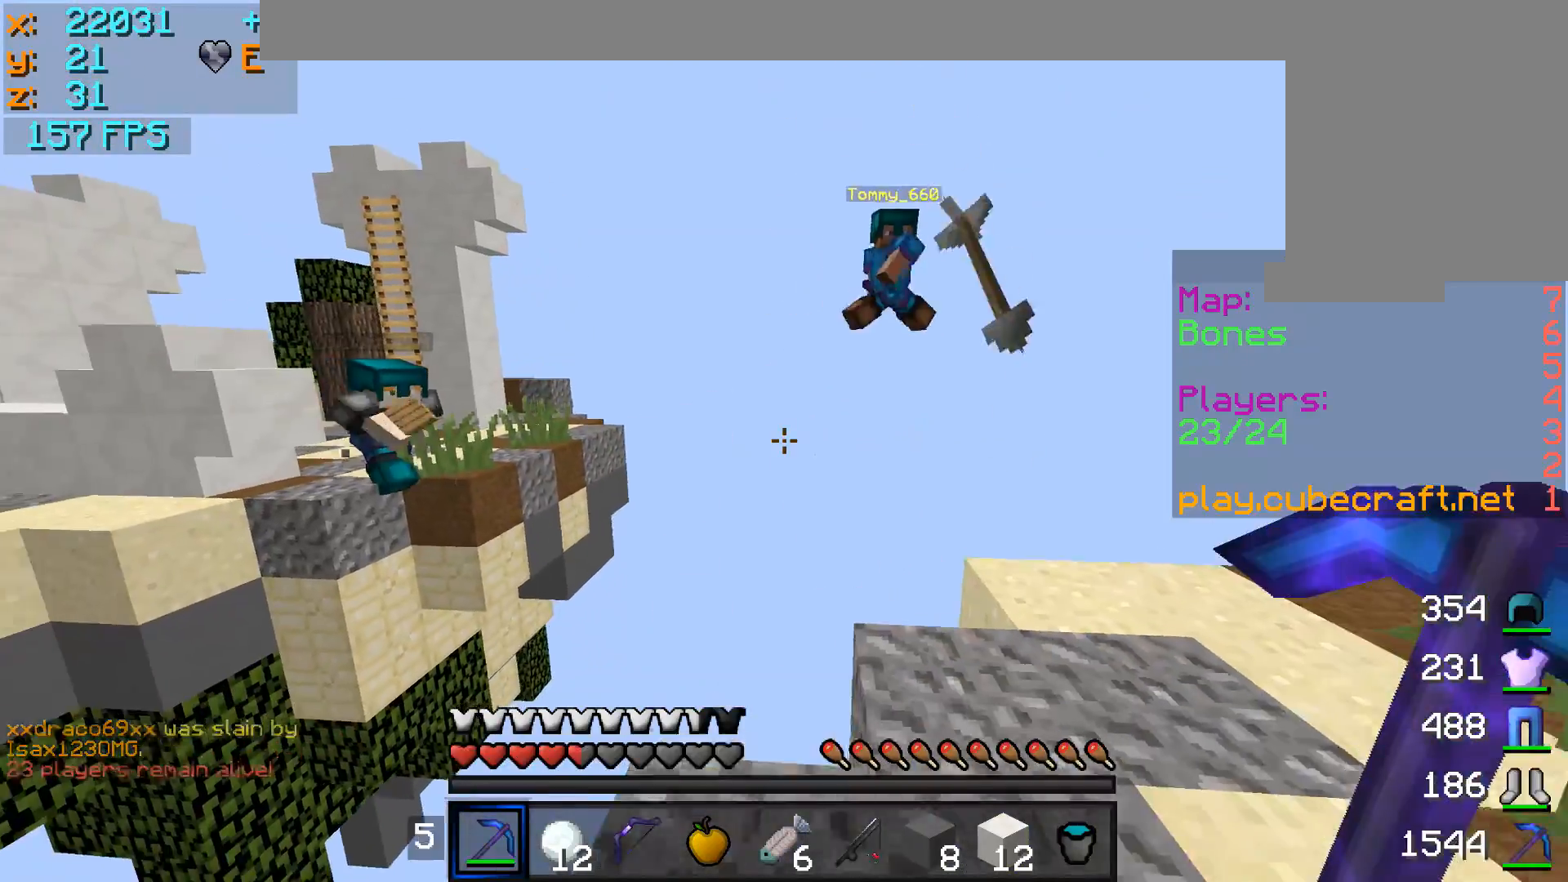
{"keys": ["d", "s"], "mouse": ["right"], "events": [[150, "mouse_right", "down"], [350, "d", "down"]]}
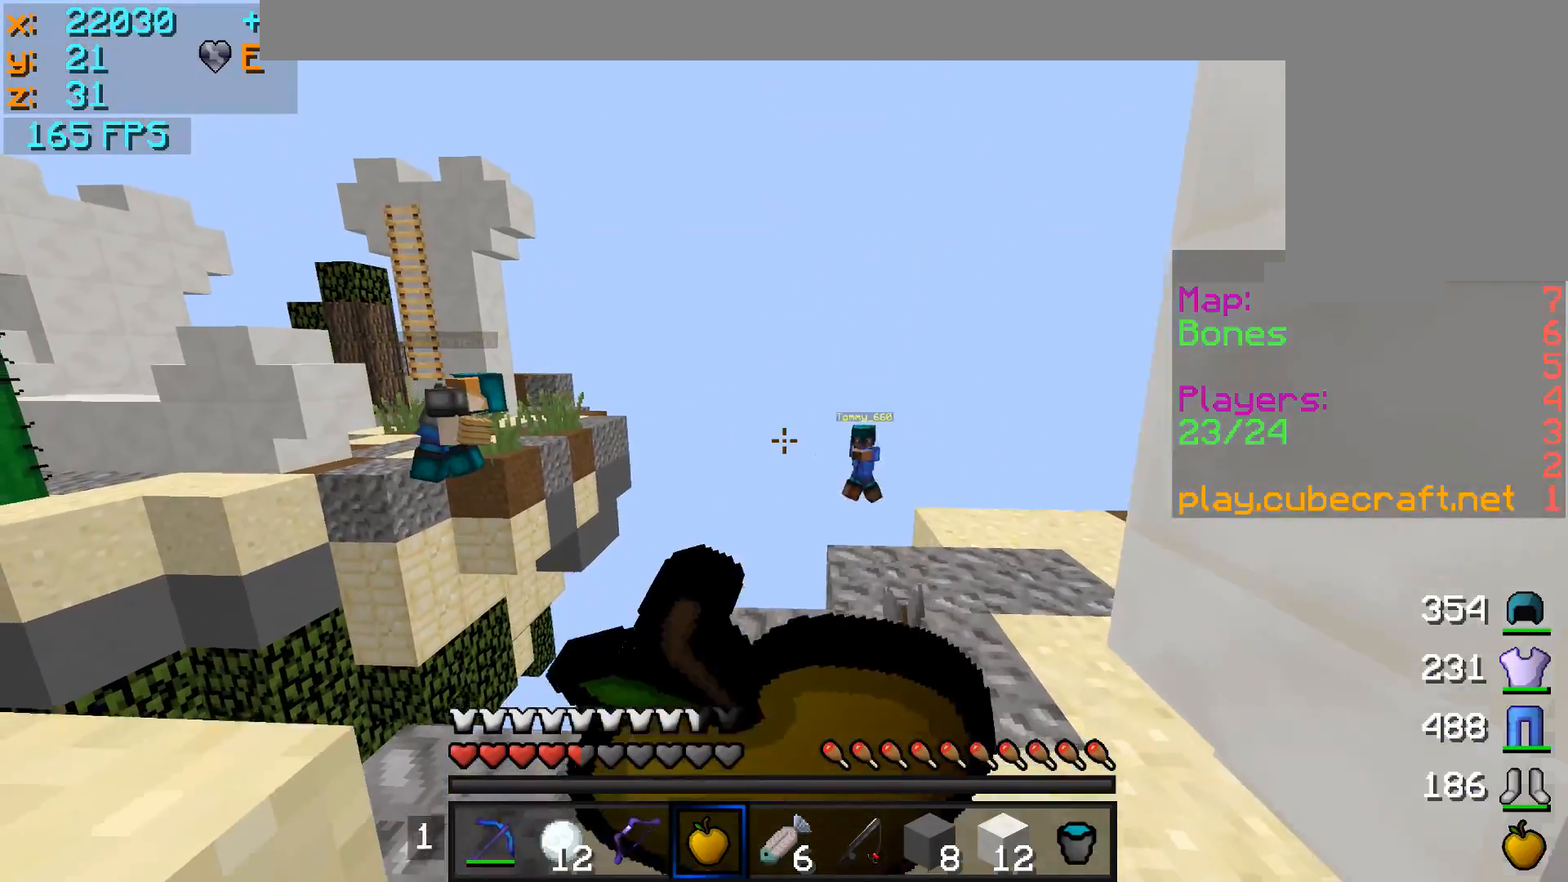
{"keys": ["d"], "mouse": ["right"], "events": [[300, "s", "up"]]}
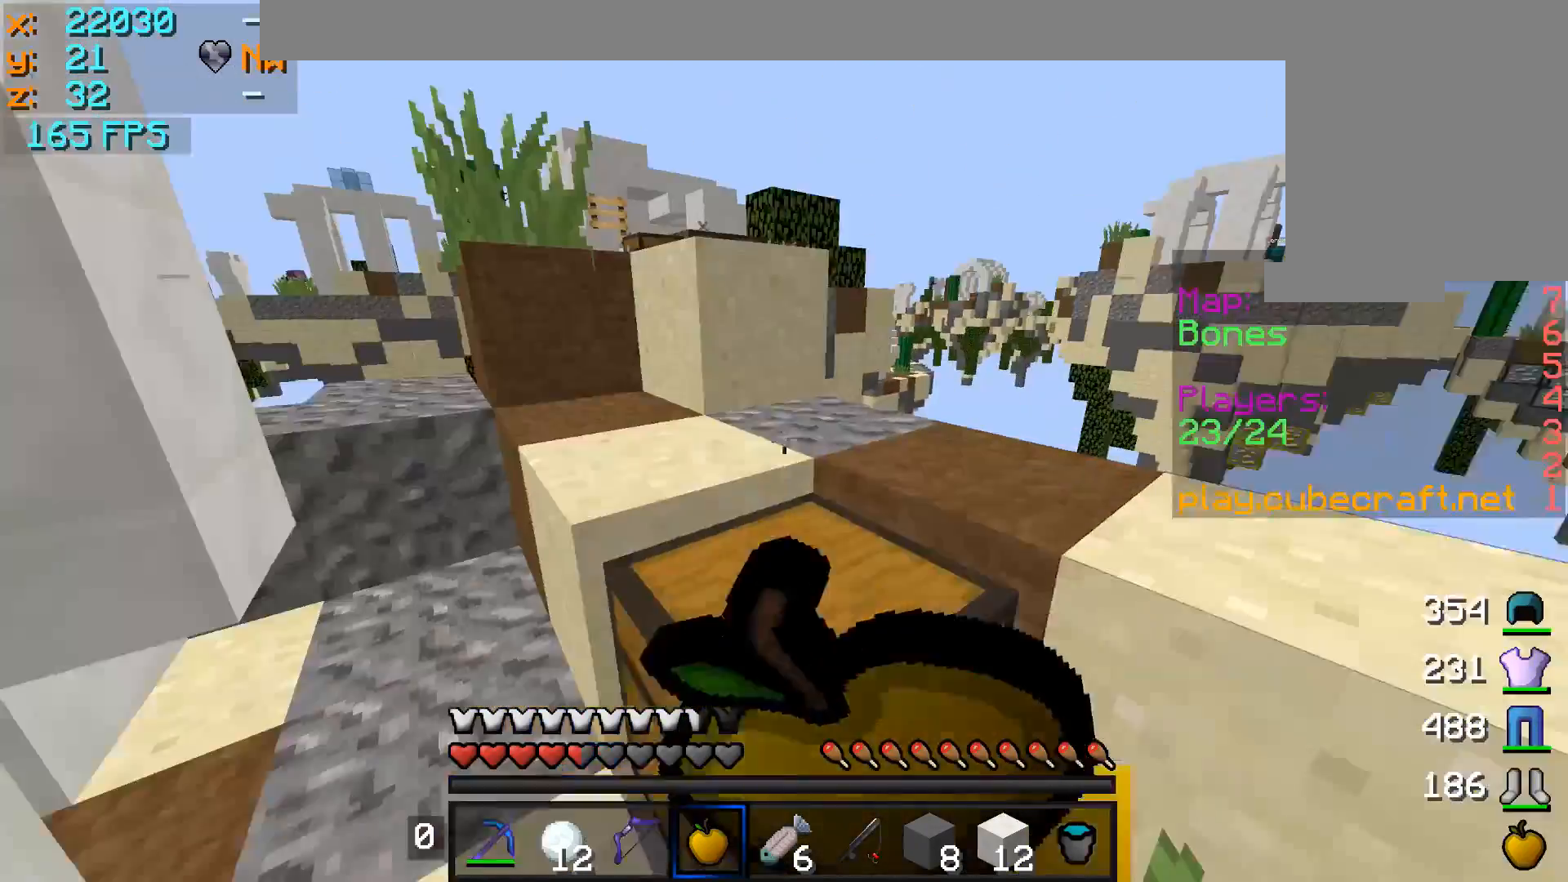
{"keys": ["a", "d"], "mouse": ["right"], "events": [[17, "a", "down"], [17, "s", "down"], [67, "d", "up"], [67, "s", "up"], [150, "w", "down"], [450, "d", "down"], [450, "w", "up"]]}
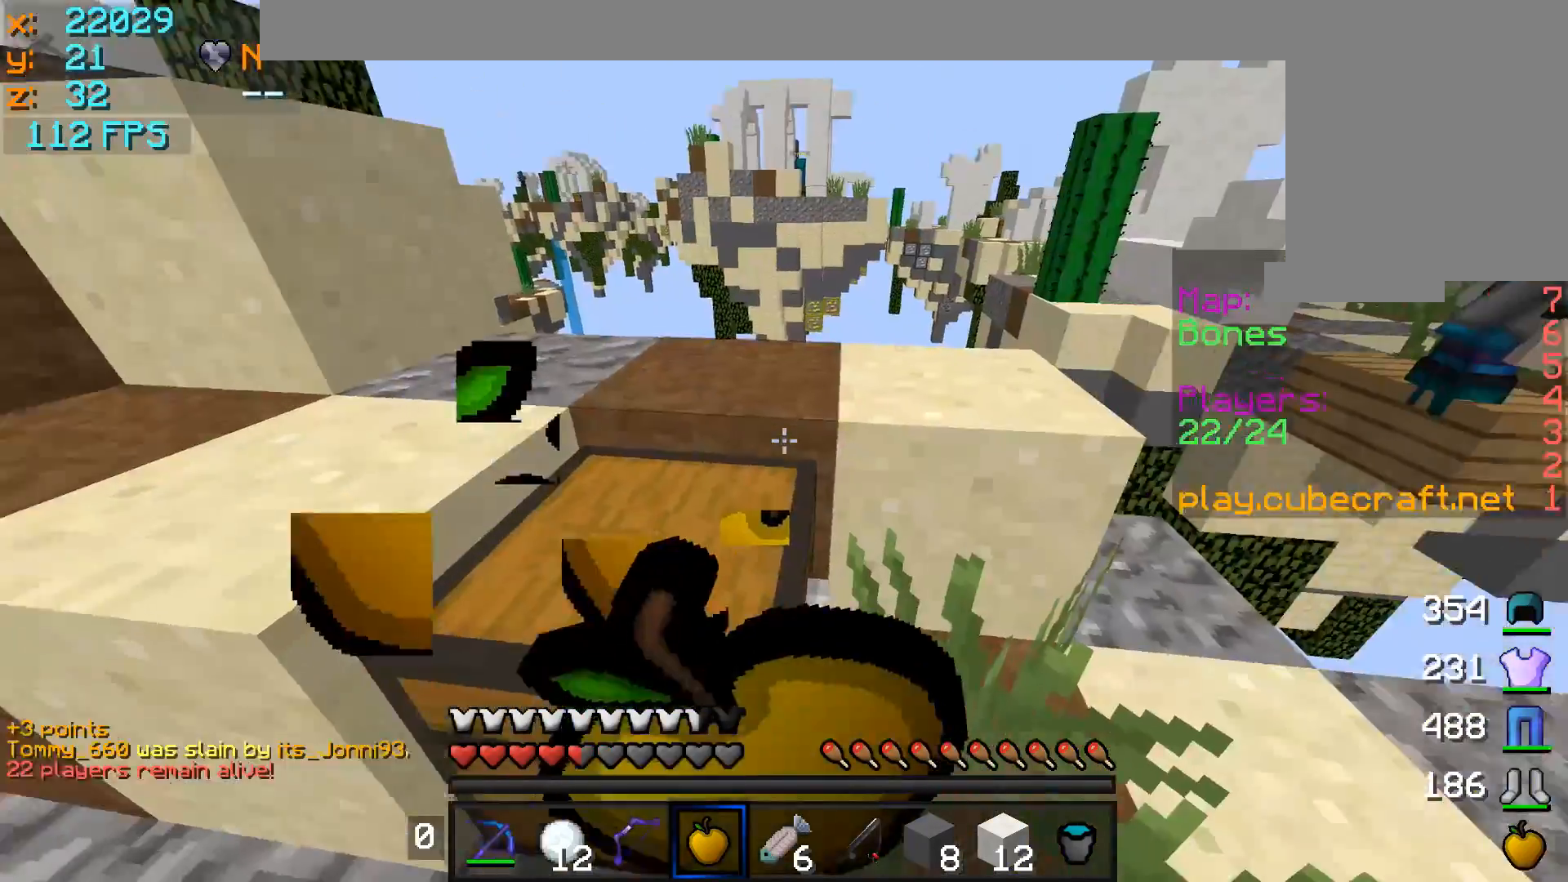
{"keys": [], "mouse": [], "events": [[67, "s", "down"], [100, "d", "up"], [350, "a", "up"], [350, "mouse_right", "up"], [350, "s", "up"], [417, "mouse_right", "down"], [450, "mouse_right", "up"]]}